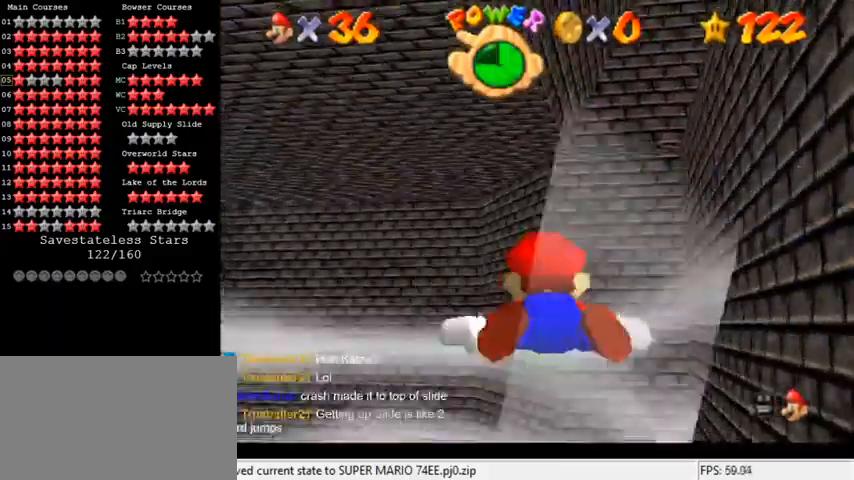
Gameplay with keyboard; each line is a JSON object with the keys held at the frame after it. "events" lists presses ("down") and releases ("up") of "a", "c", "ctrl", "d", "down", "left", "return", "right", "s", "shift", "up", "w", "x" and "y" between this image and that frame as [ms after this image, input, new state], when the widget could be followed in between. No other keys are recorded. Mouse input is not recorded.
{"keys": ["left", "shift", "up"], "events": [[67, "shift", "up"], [333, "shift", "down"]]}
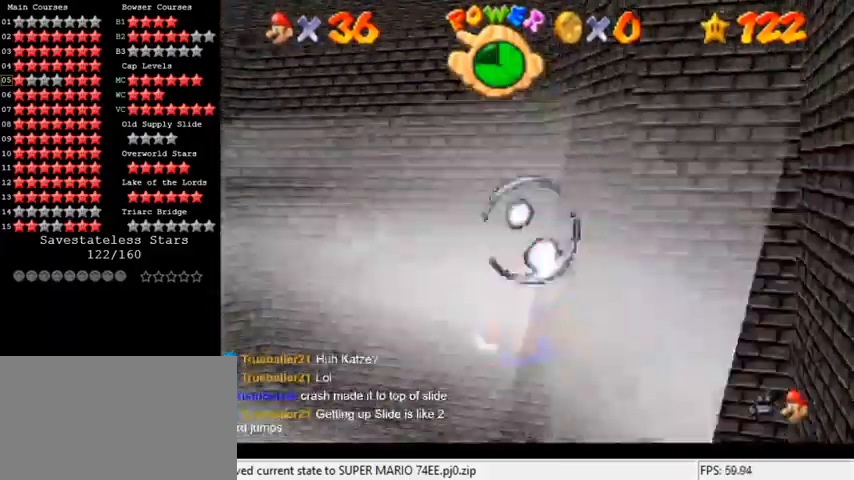
{"keys": ["left", "up"], "events": [[100, "left", "up"], [233, "shift", "up"], [333, "left", "down"]]}
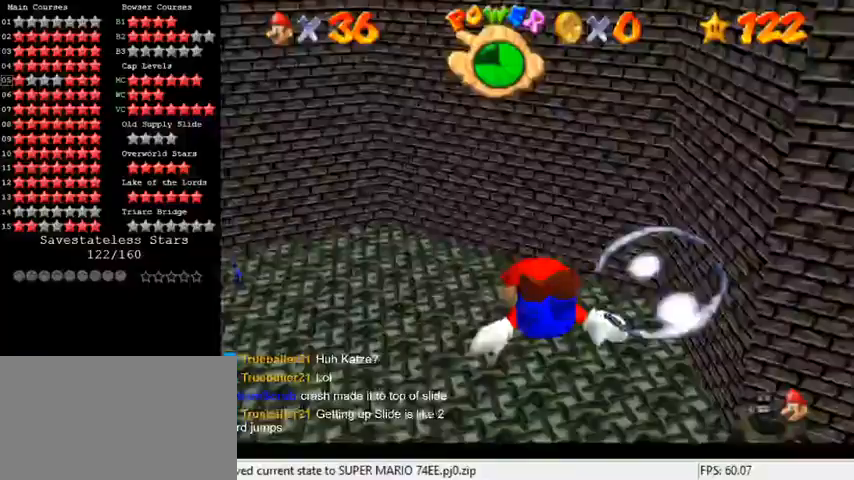
{"keys": [], "events": [[33, "shift", "down"], [67, "left", "up"], [233, "up", "up"], [333, "shift", "up"]]}
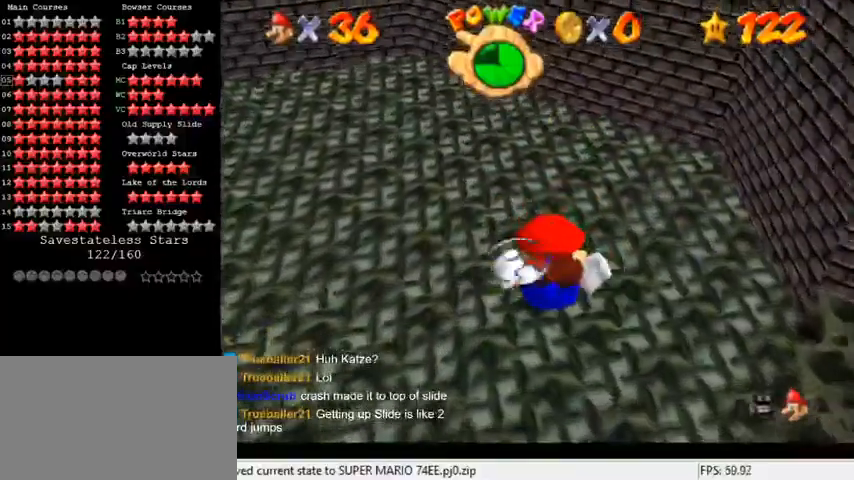
{"keys": ["up"], "events": [[133, "shift", "down"], [433, "shift", "up"], [500, "up", "down"]]}
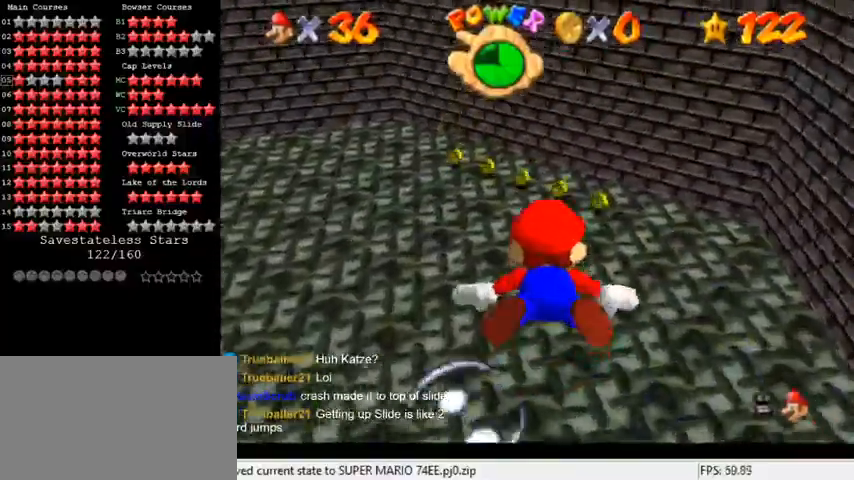
{"keys": ["shift"], "events": [[200, "left", "down"], [233, "left", "up"], [267, "up", "up"], [300, "shift", "down"]]}
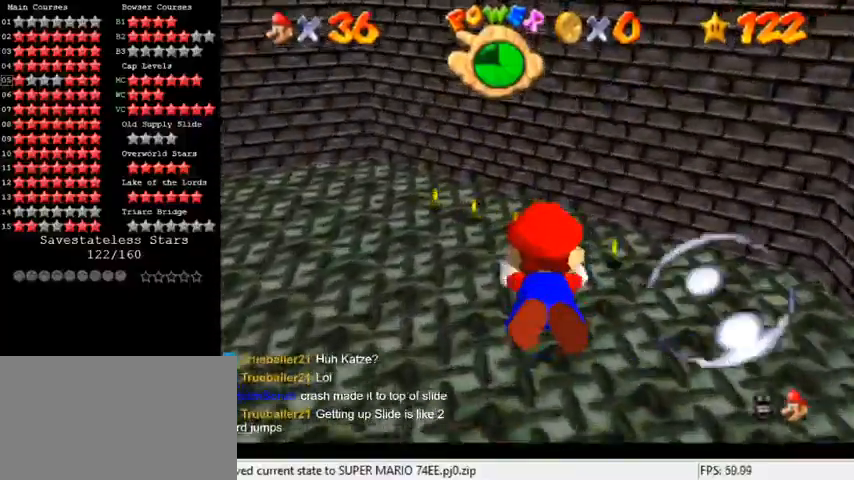
{"keys": ["left", "shift", "up"], "events": [[133, "up", "down"], [200, "shift", "up"], [333, "left", "down"], [500, "shift", "down"]]}
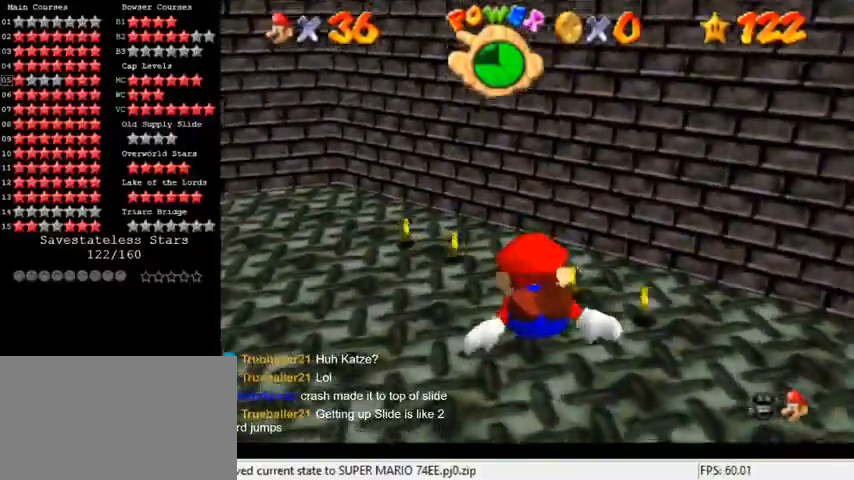
{"keys": ["left", "up"], "events": [[33, "left", "up"], [33, "up", "up"], [167, "left", "down"], [167, "up", "down"], [367, "shift", "up"]]}
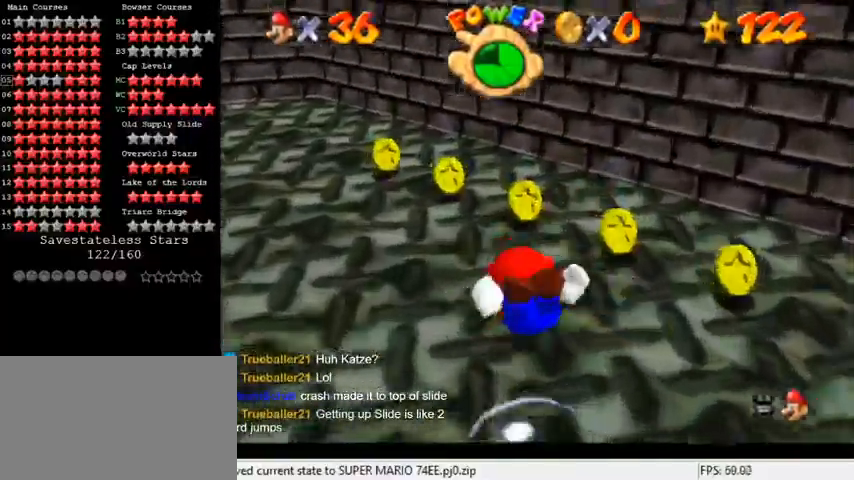
{"keys": ["left", "up"], "events": [[133, "shift", "down"], [133, "up", "up"], [400, "up", "down"], [467, "shift", "up"]]}
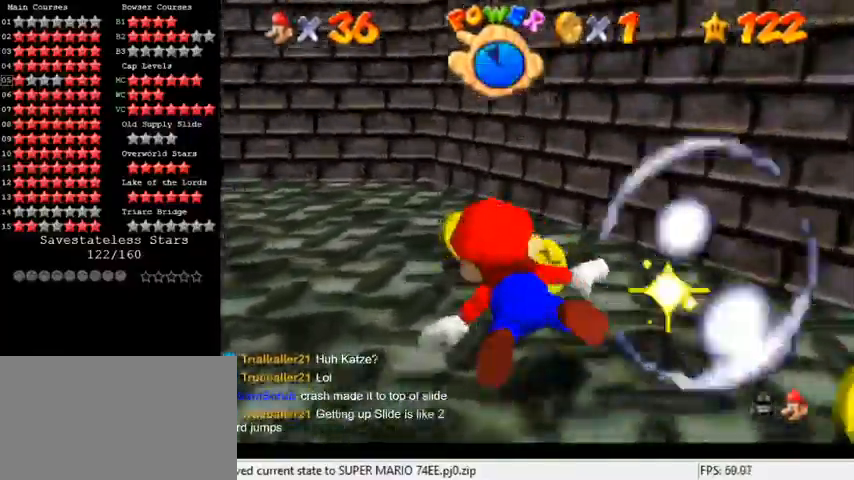
{"keys": ["left", "shift"], "events": [[233, "shift", "down"], [233, "up", "up"]]}
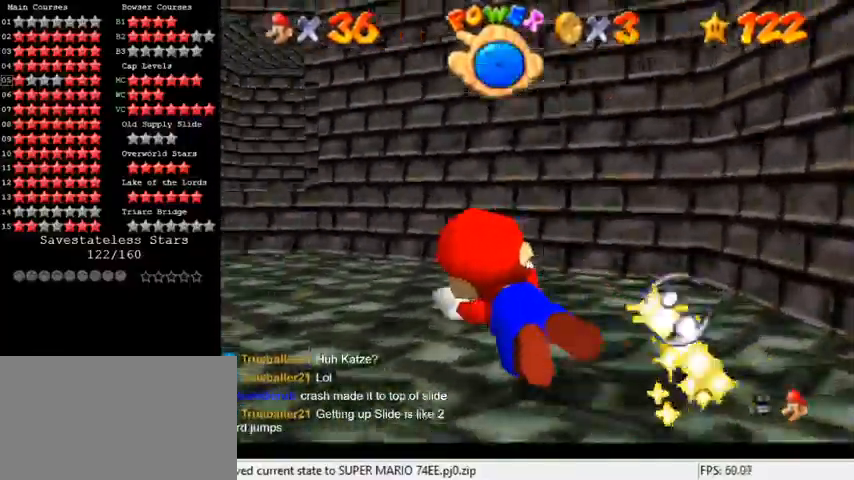
{"keys": ["down", "right", "shift"], "events": [[100, "left", "up"], [200, "shift", "up"], [400, "down", "down"], [433, "right", "down"], [467, "shift", "down"]]}
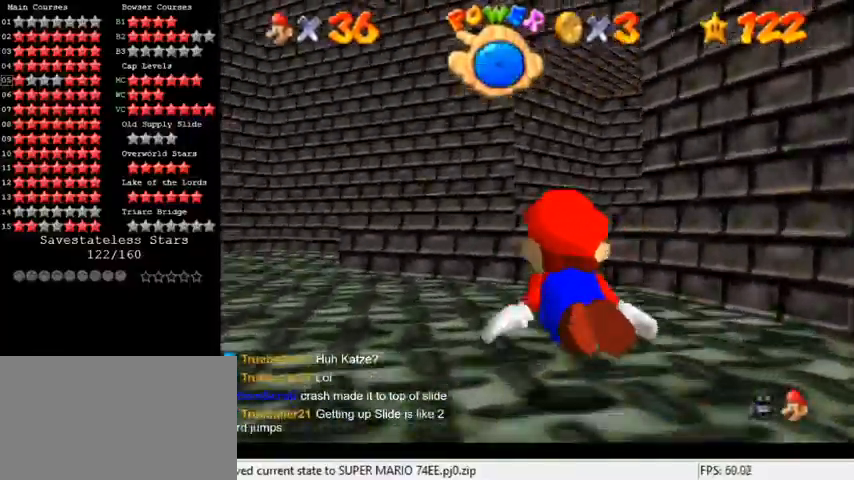
{"keys": ["right"], "events": [[300, "down", "up"], [367, "shift", "up"]]}
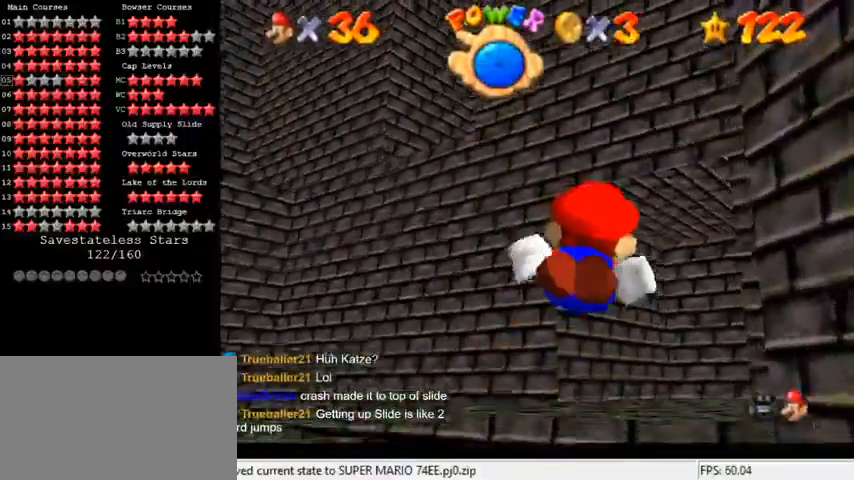
{"keys": ["shift"], "events": [[167, "shift", "down"], [233, "right", "up"], [333, "right", "down"], [433, "right", "up"]]}
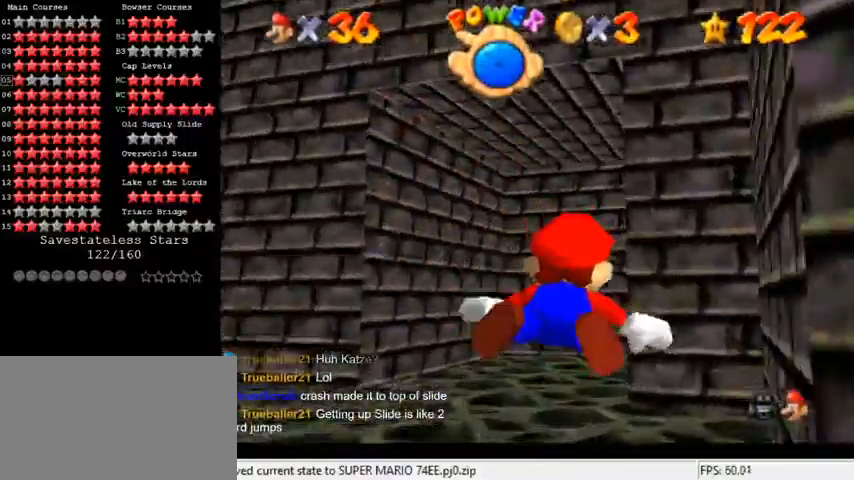
{"keys": ["down", "right", "shift"], "events": [[33, "shift", "up"], [67, "right", "down"], [133, "down", "down"], [200, "right", "up"], [333, "down", "up"], [367, "shift", "down"], [400, "down", "down"], [400, "right", "down"]]}
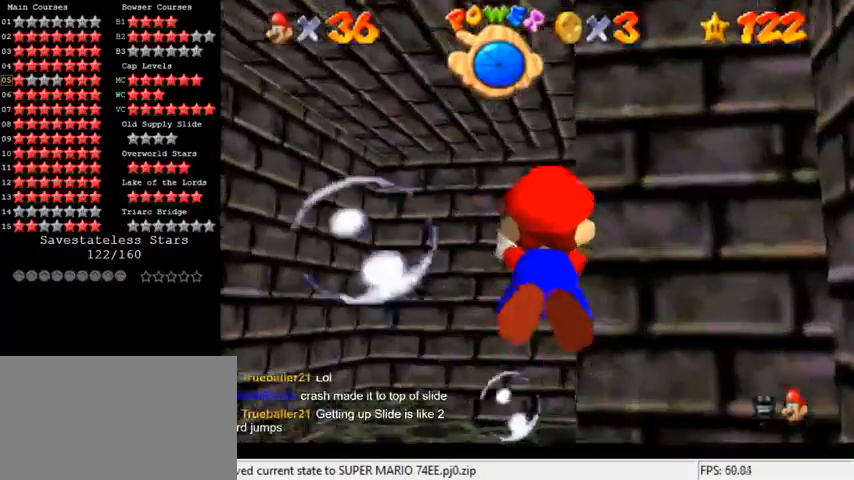
{"keys": ["right", "shift"], "events": [[67, "down", "up"], [167, "shift", "up"], [500, "shift", "down"]]}
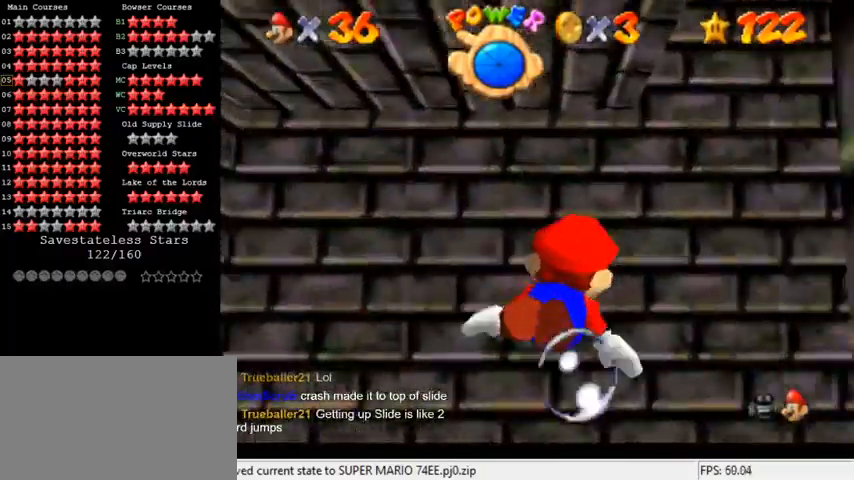
{"keys": ["down", "left"], "events": [[33, "down", "down"], [233, "right", "up"], [267, "left", "down"], [400, "shift", "up"]]}
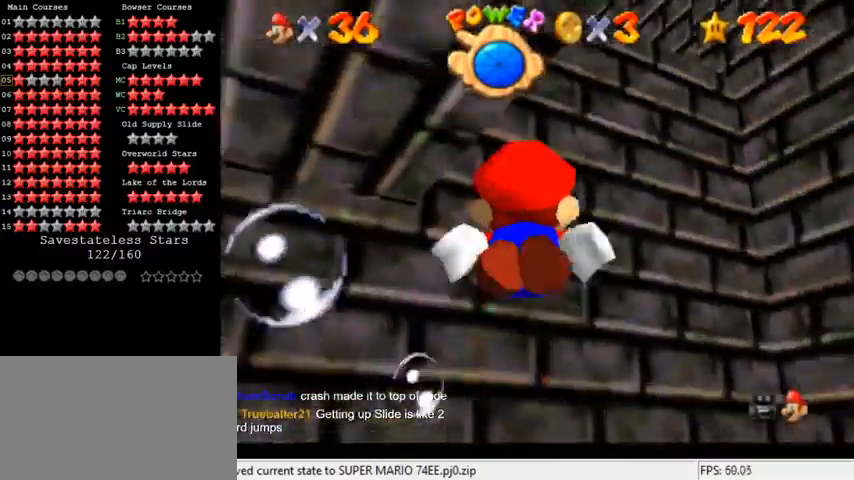
{"keys": ["left"], "events": [[167, "shift", "down"], [200, "down", "up"], [500, "shift", "up"]]}
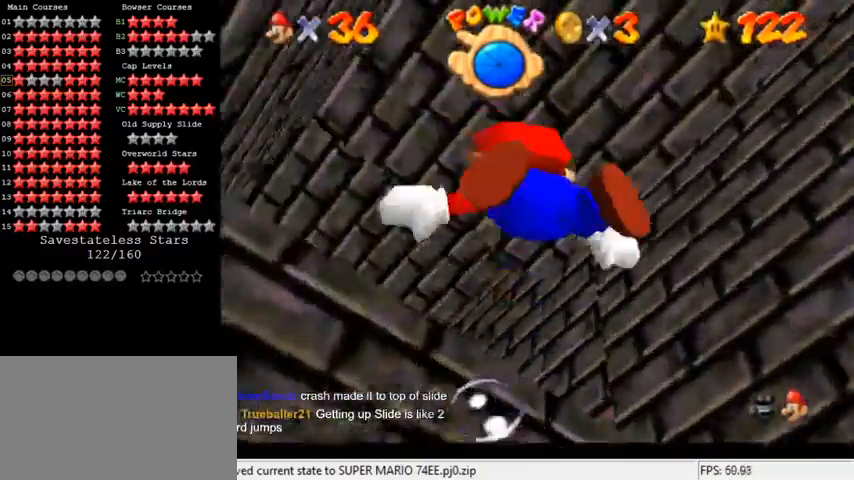
{"keys": ["left", "shift"], "events": [[100, "down", "down"], [233, "down", "up"], [367, "left", "up"], [367, "shift", "down"], [500, "left", "down"]]}
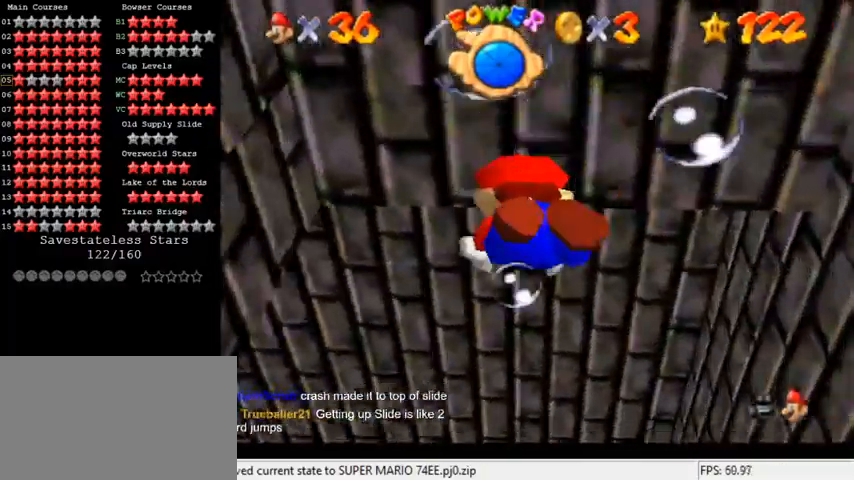
{"keys": ["shift"], "events": [[67, "down", "down"], [167, "shift", "up"], [233, "down", "up"], [433, "left", "up"], [467, "shift", "down"]]}
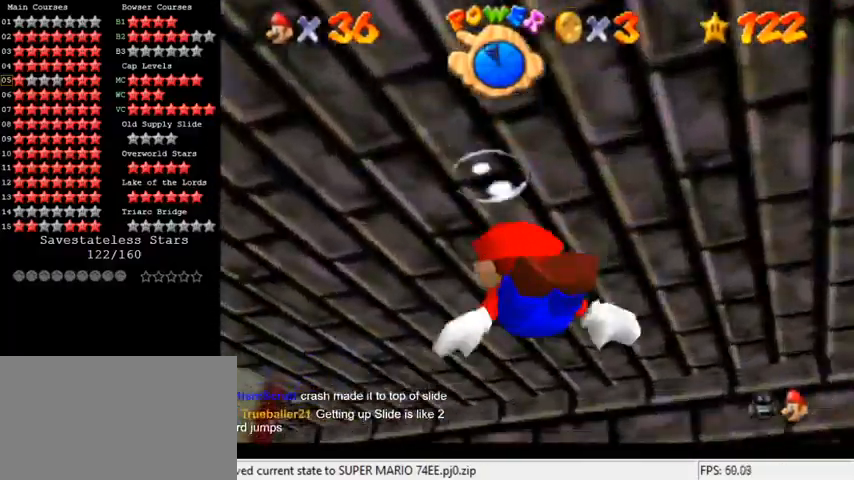
{"keys": ["down", "left"], "events": [[33, "left", "down"], [67, "down", "down"], [333, "shift", "up"]]}
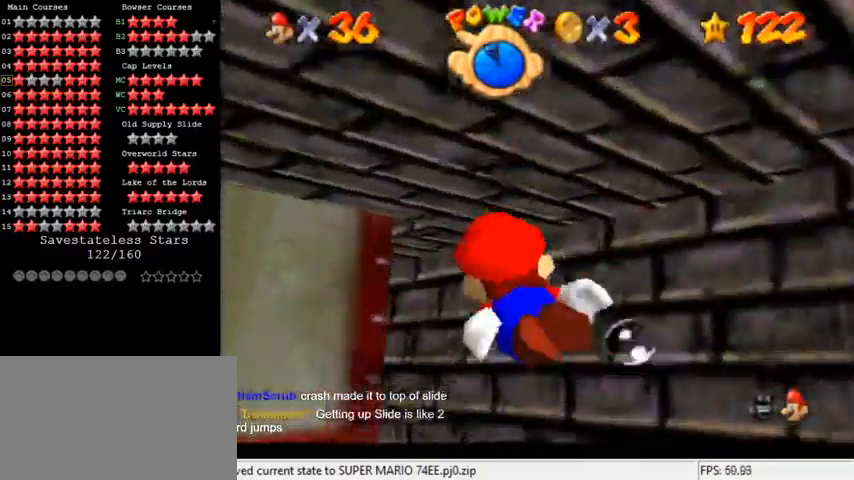
{"keys": ["down"], "events": [[367, "left", "up"]]}
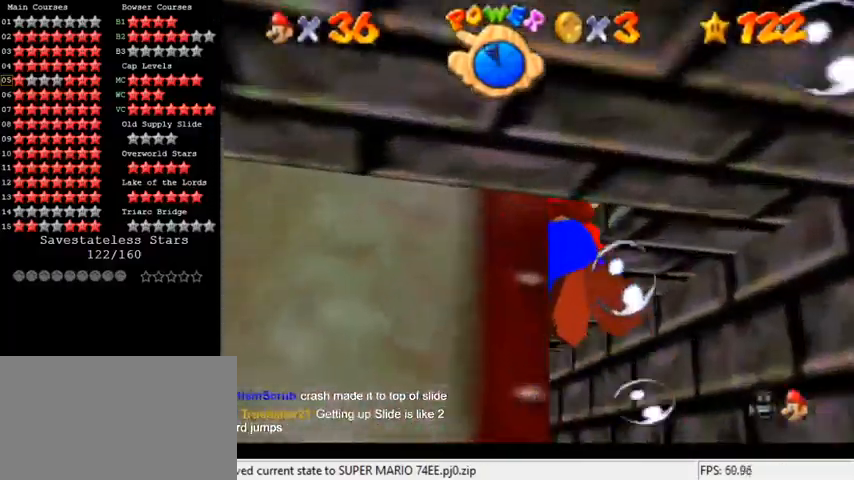
{"keys": ["down", "shift"], "events": [[300, "shift", "down"]]}
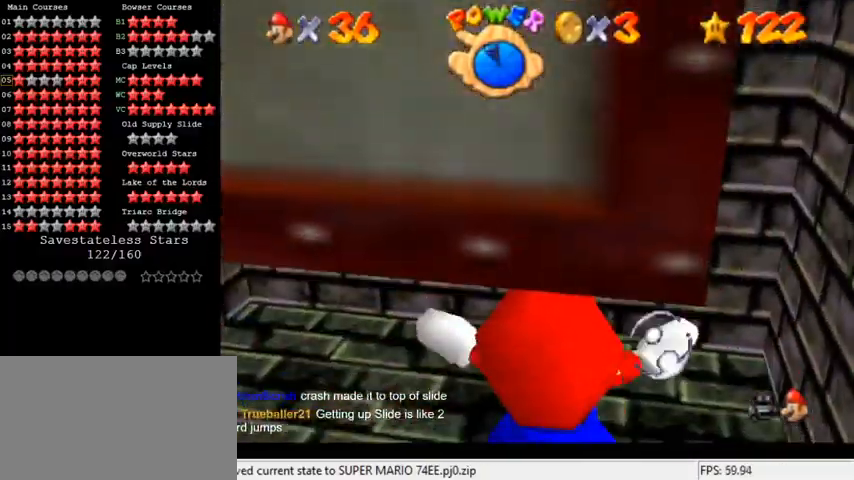
{"keys": ["down", "shift"], "events": [[133, "shift", "up"], [433, "shift", "down"]]}
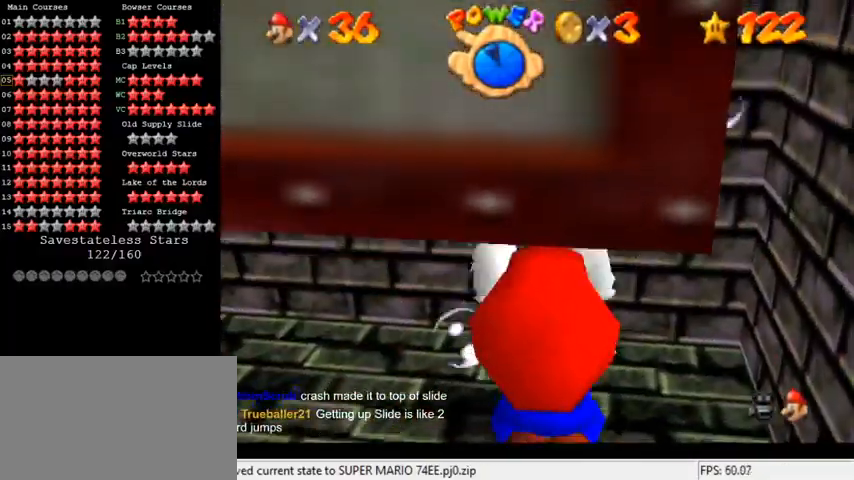
{"keys": ["down", "right"], "events": [[200, "right", "down"], [233, "shift", "up"]]}
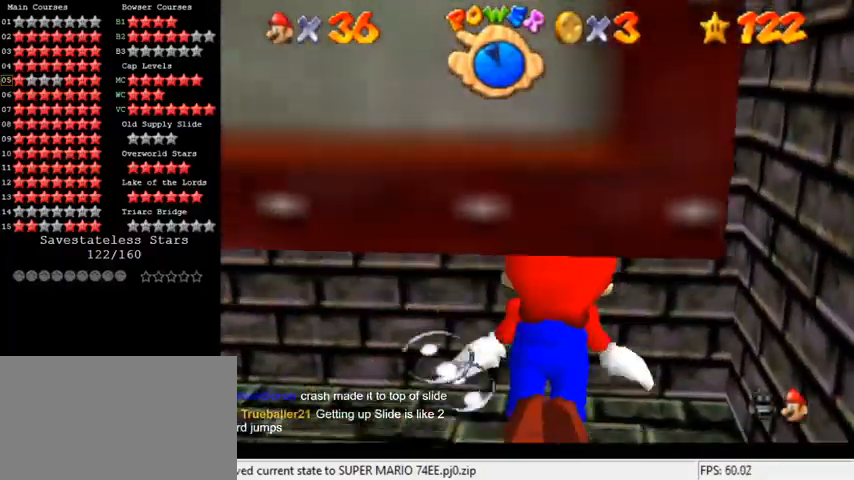
{"keys": ["down", "right"], "events": [[33, "shift", "down"], [433, "shift", "up"]]}
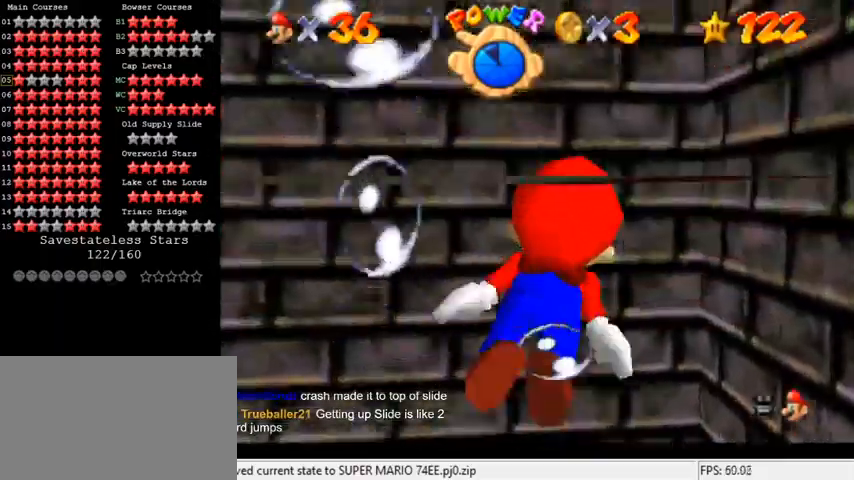
{"keys": ["down", "right", "shift"], "events": [[167, "shift", "down"]]}
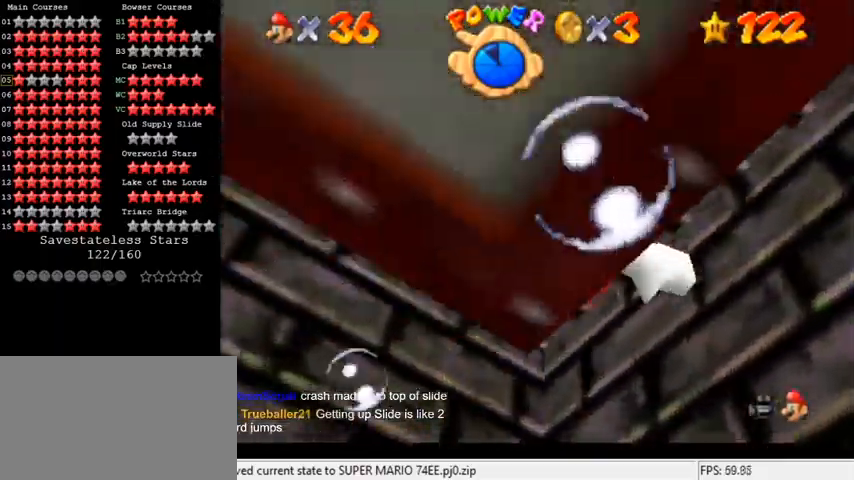
{"keys": ["down", "right", "shift"], "events": [[133, "shift", "up"], [367, "shift", "down"]]}
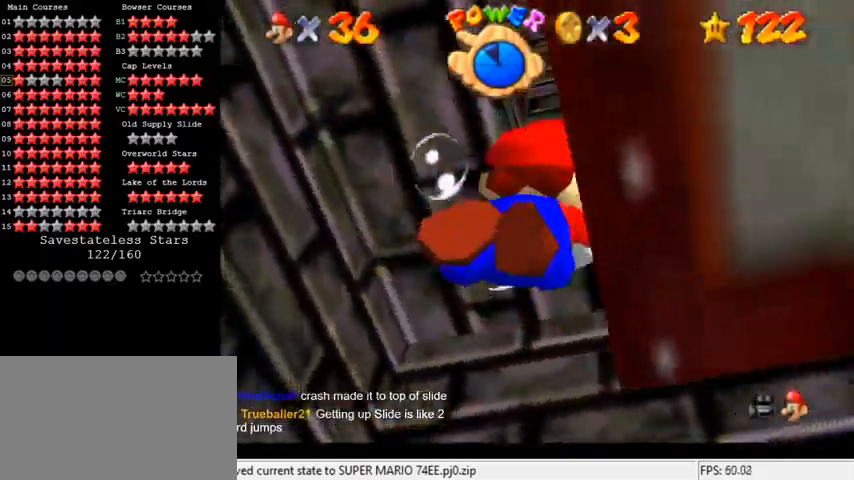
{"keys": ["down", "right"], "events": [[233, "shift", "up"]]}
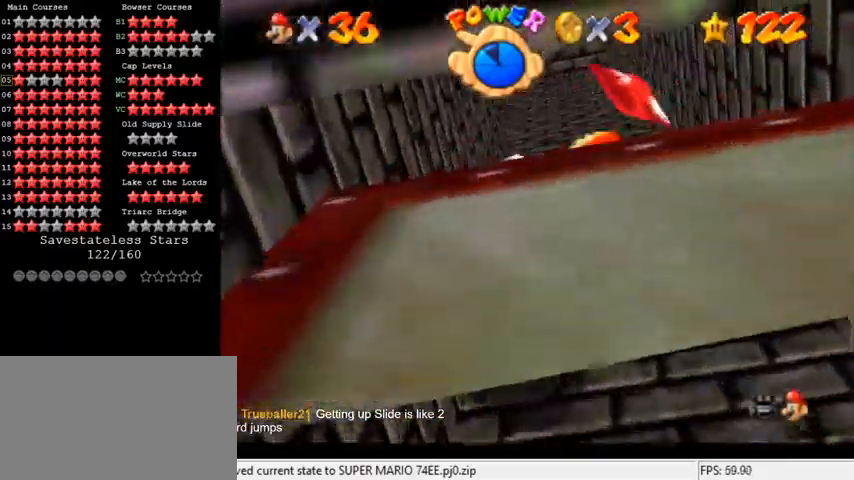
{"keys": ["down", "right"], "events": []}
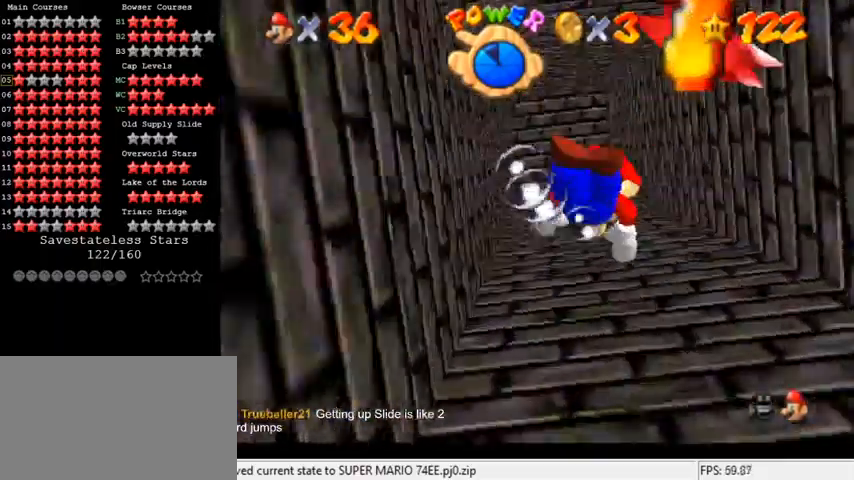
{"keys": ["right"], "events": [[433, "down", "up"]]}